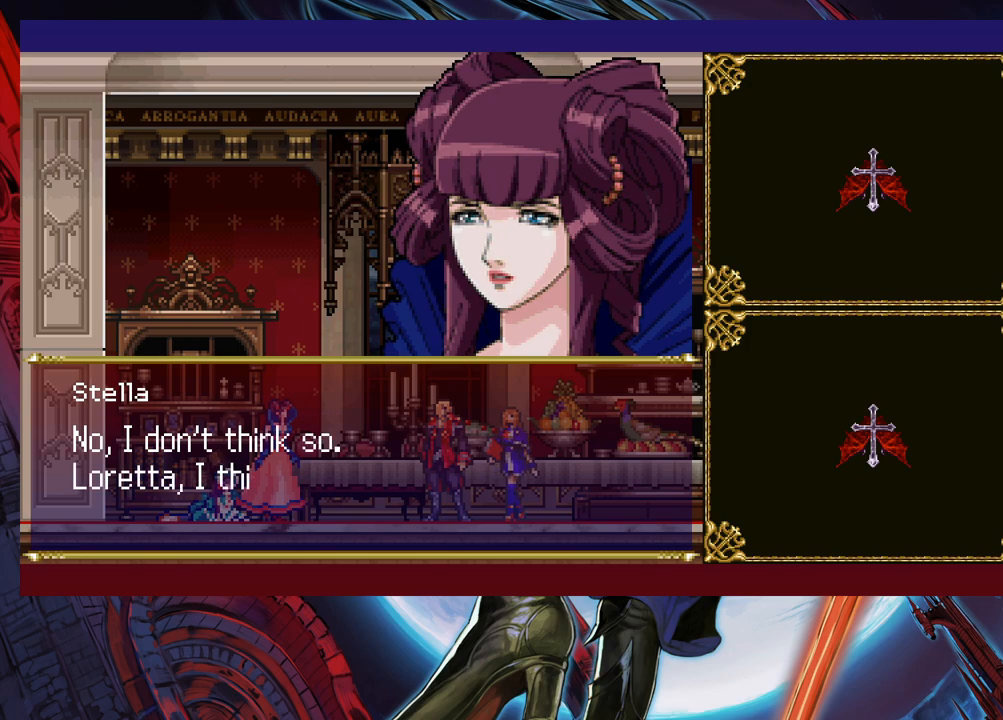
Gameplay with a controller (Xbox layout); each line is a JSON object with the inputs held at the frame after it. "events" lists button and stick changes between this image and that frame as [ms after this image, input, new state], when the widget could be followed in between. Not read: L2 R2 right_stick.
{"buttons": [], "left_stick": "center", "events": []}
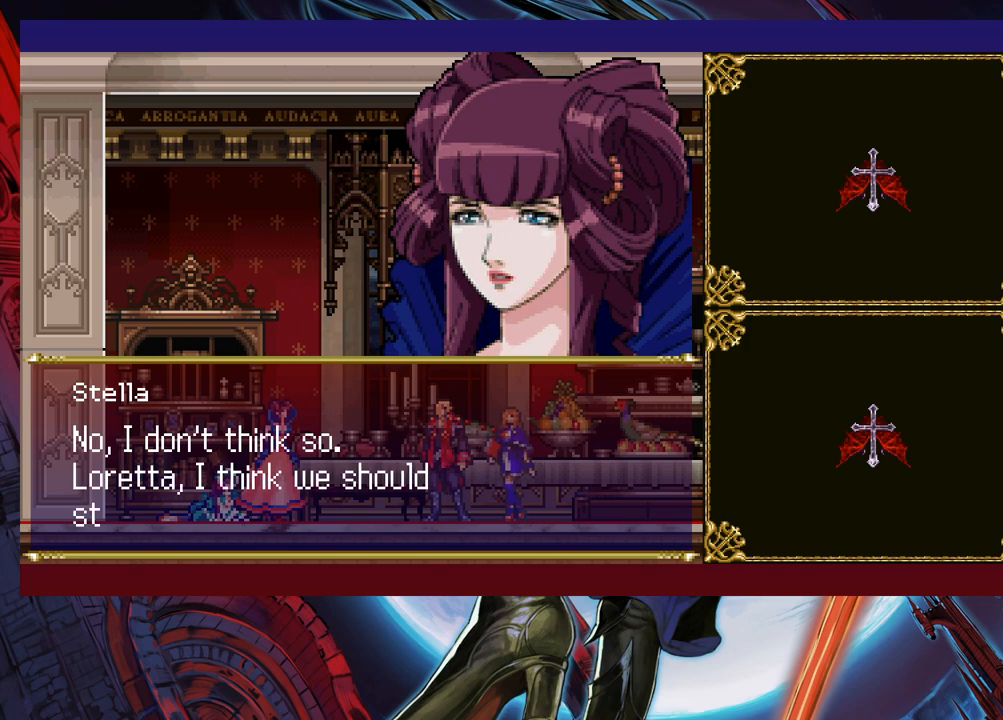
{"buttons": [], "left_stick": "center", "events": []}
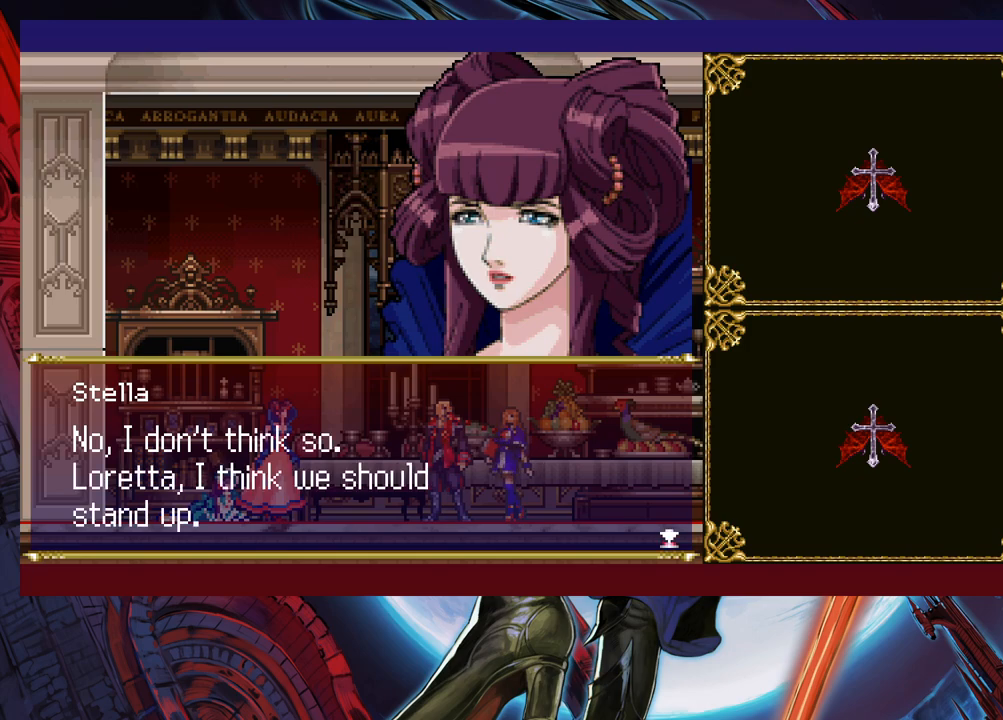
{"buttons": [], "left_stick": "center", "events": []}
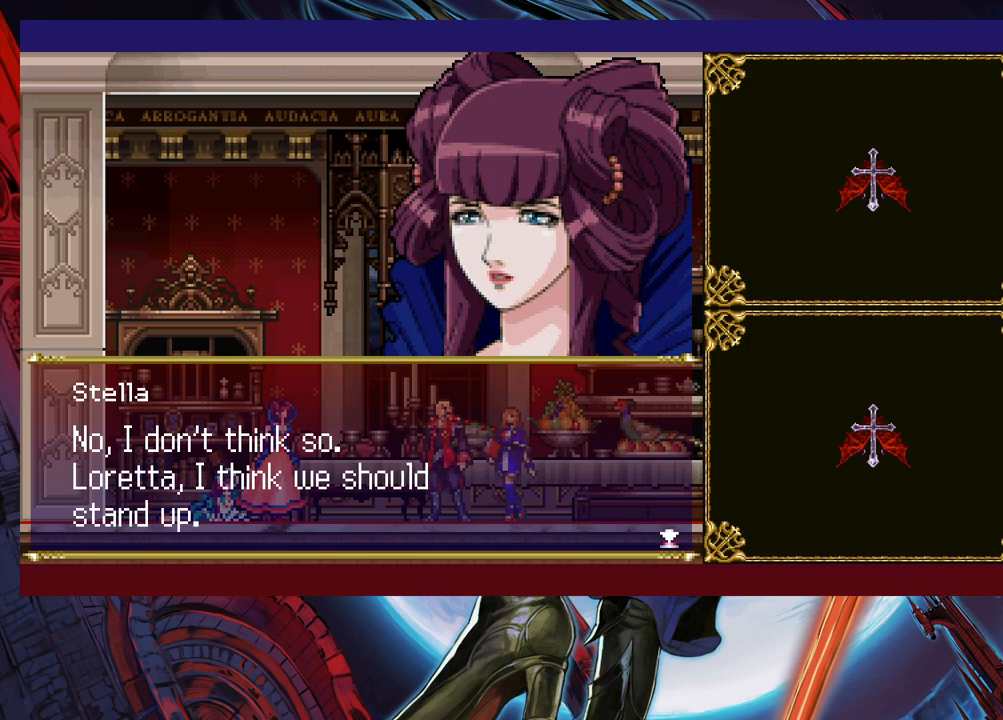
{"buttons": [], "left_stick": "center", "events": [[67, "A", "down"], [267, "A", "up"]]}
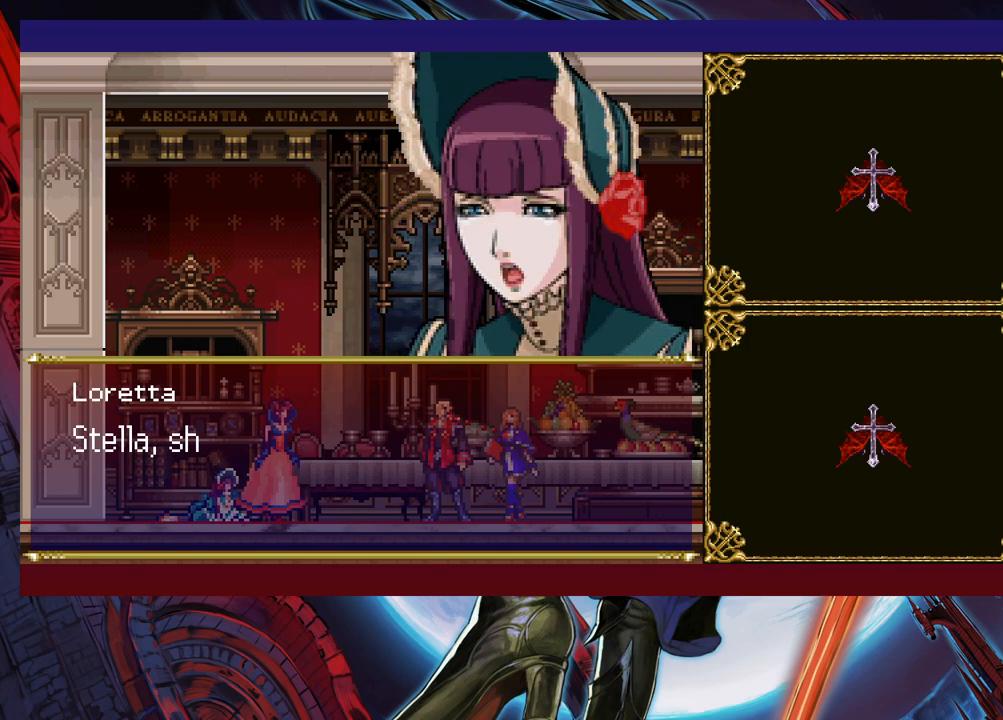
{"buttons": [], "left_stick": "center", "events": []}
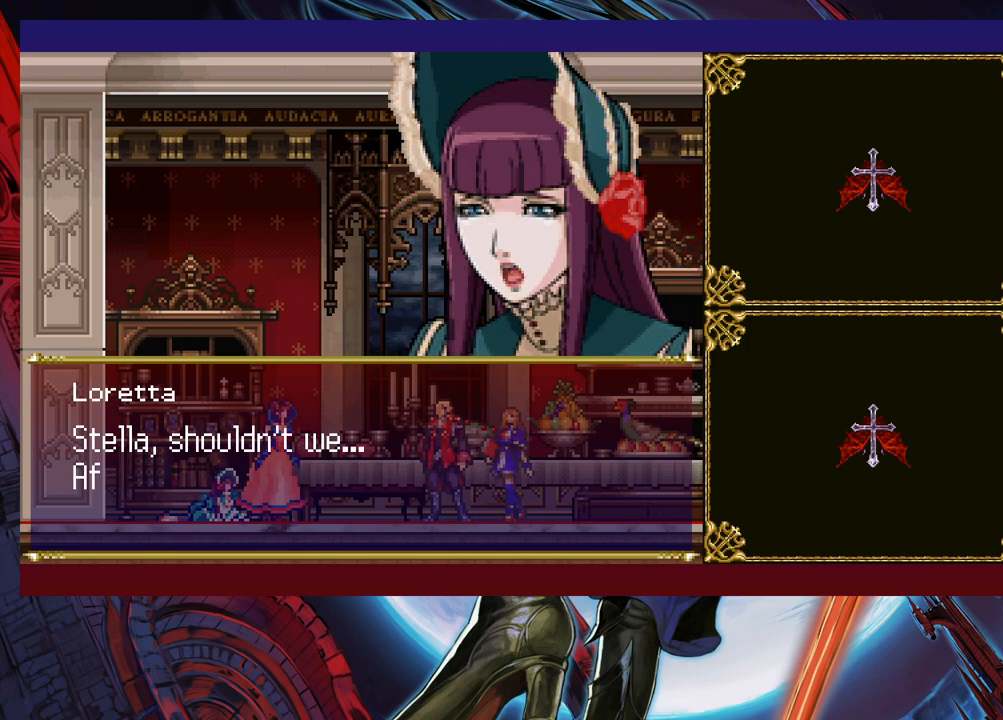
{"buttons": [], "left_stick": "center", "events": []}
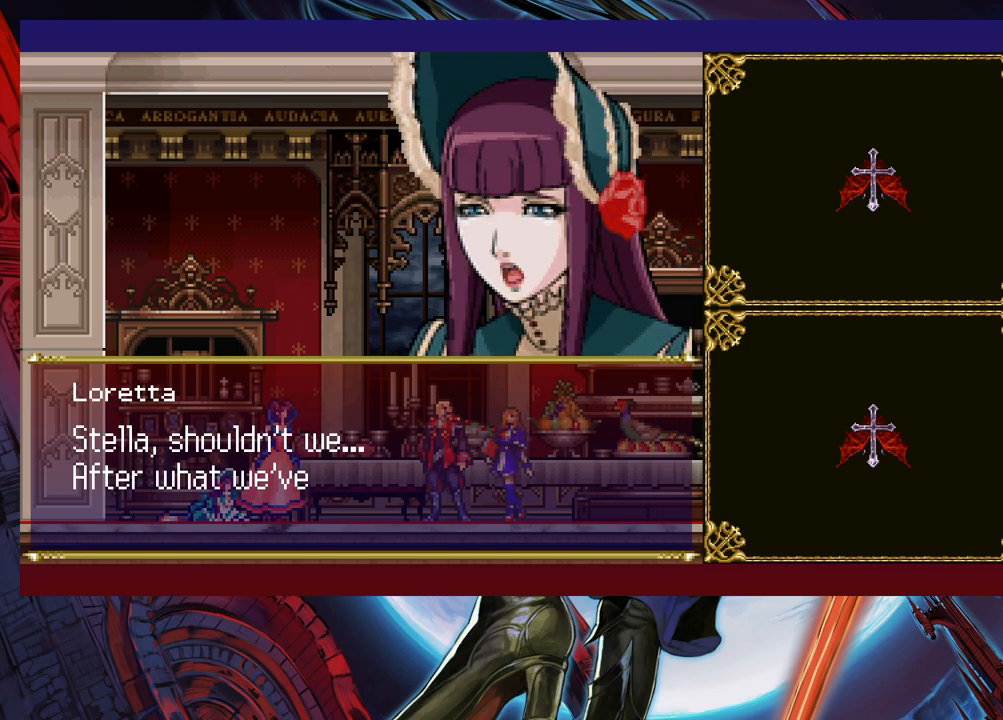
{"buttons": [], "left_stick": "center", "events": []}
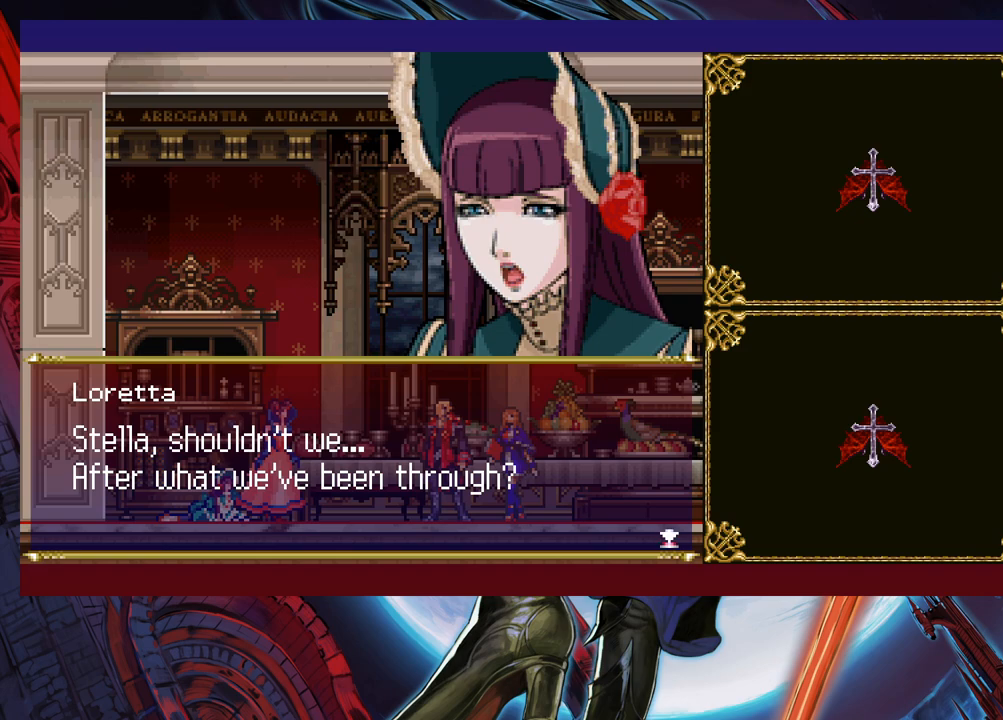
{"buttons": [], "left_stick": "center", "events": []}
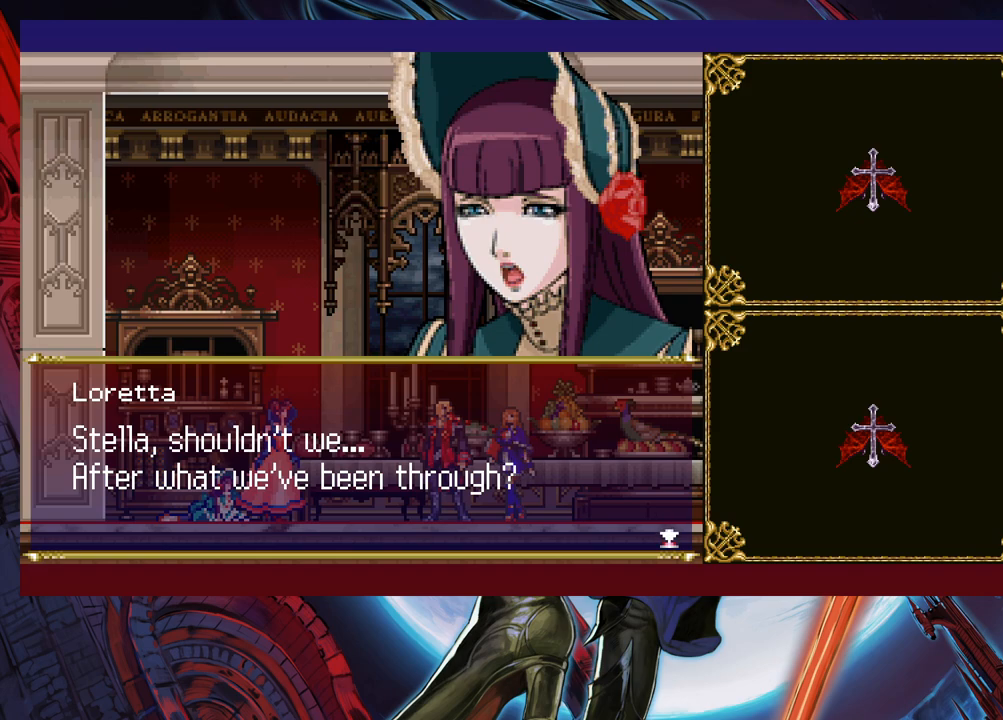
{"buttons": [], "left_stick": "center", "events": [[50, "A", "down"], [200, "A", "up"]]}
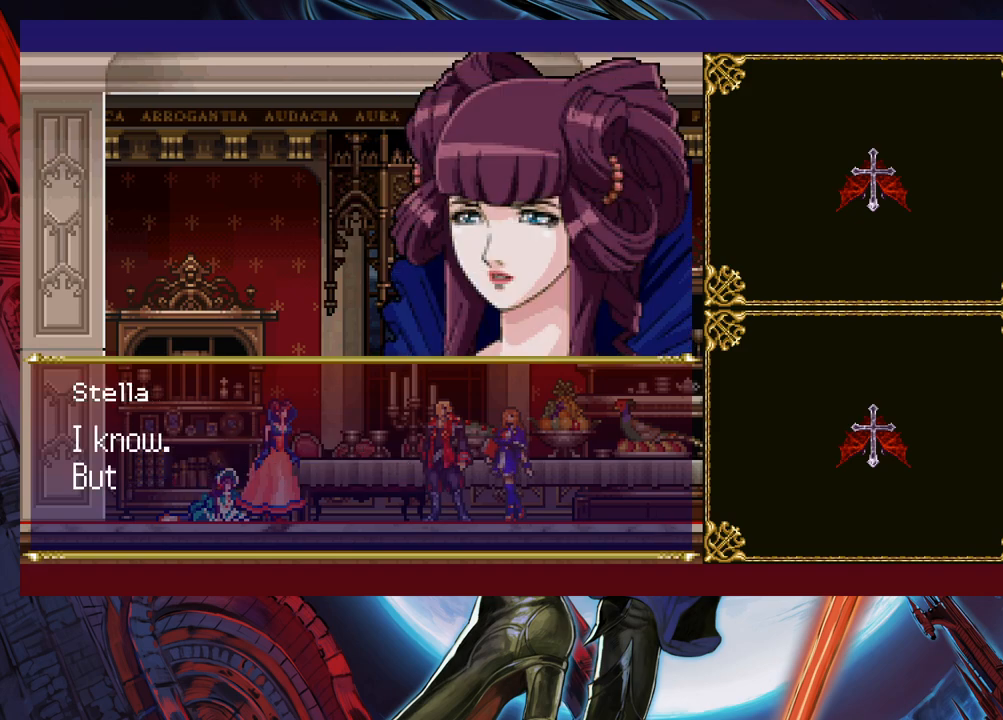
{"buttons": [], "left_stick": "center", "events": []}
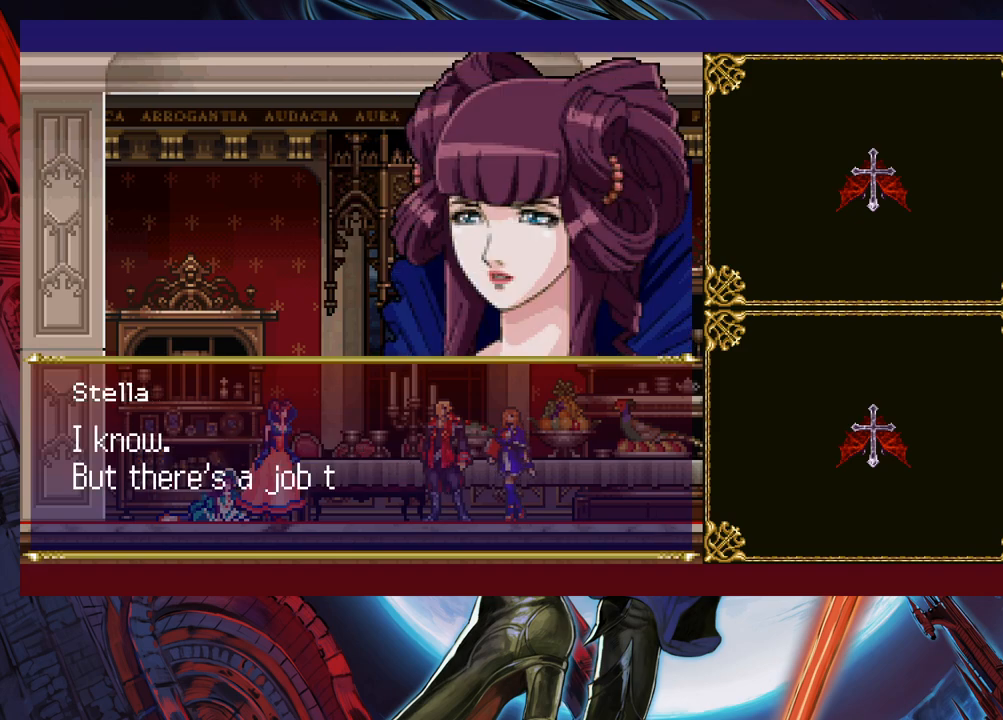
{"buttons": [], "left_stick": "center", "events": []}
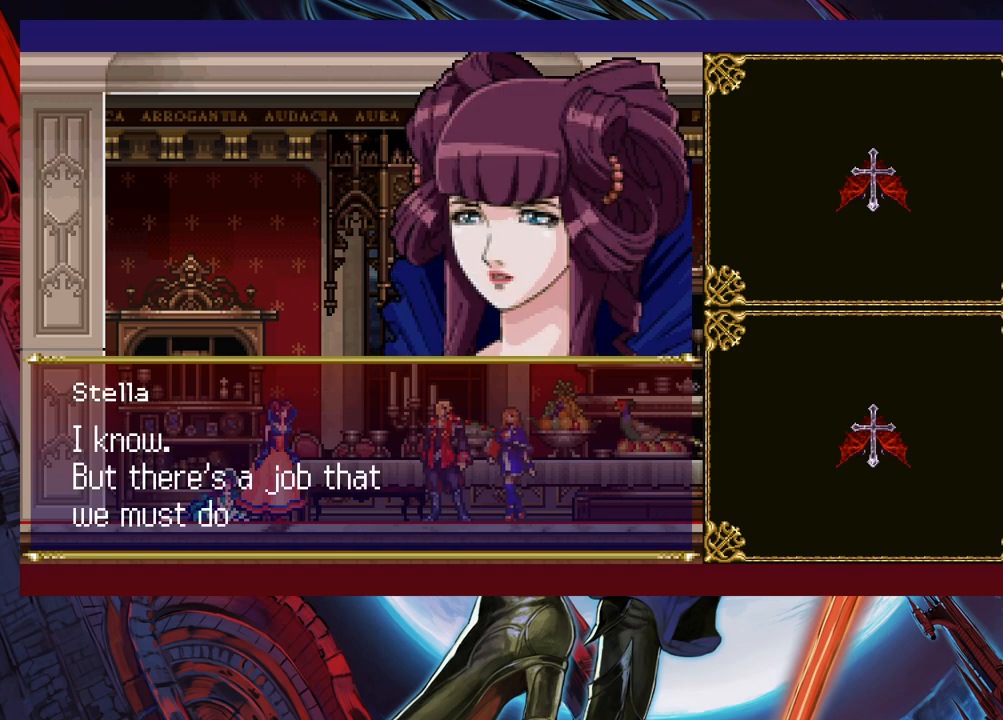
{"buttons": ["A"], "left_stick": "center", "events": [[467, "A", "down"]]}
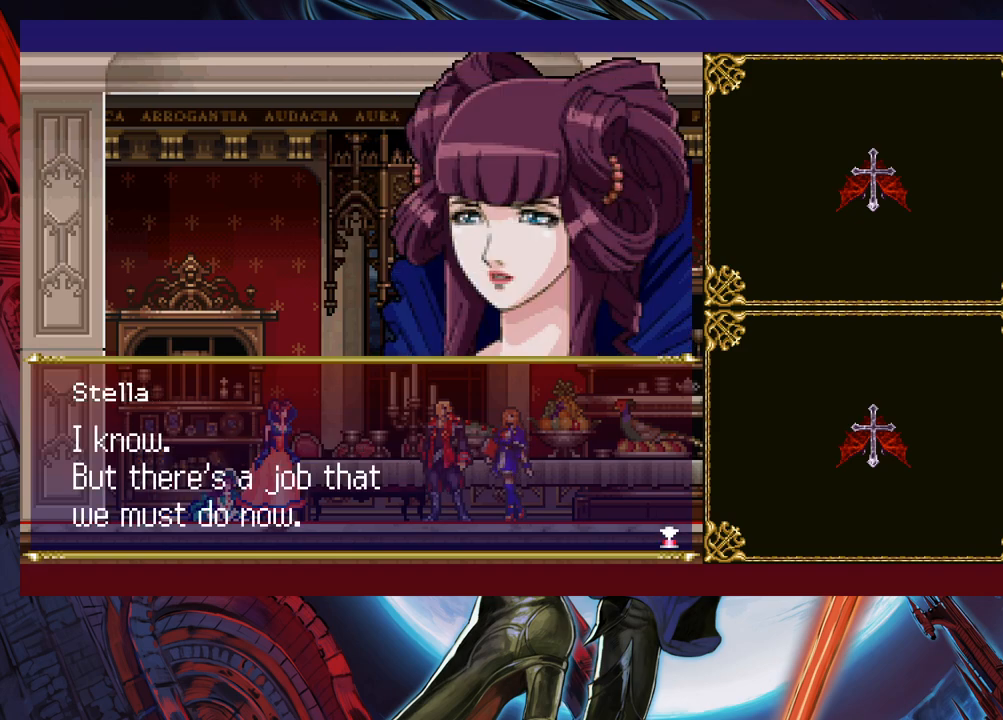
{"buttons": [], "left_stick": "center", "events": [[117, "A", "up"]]}
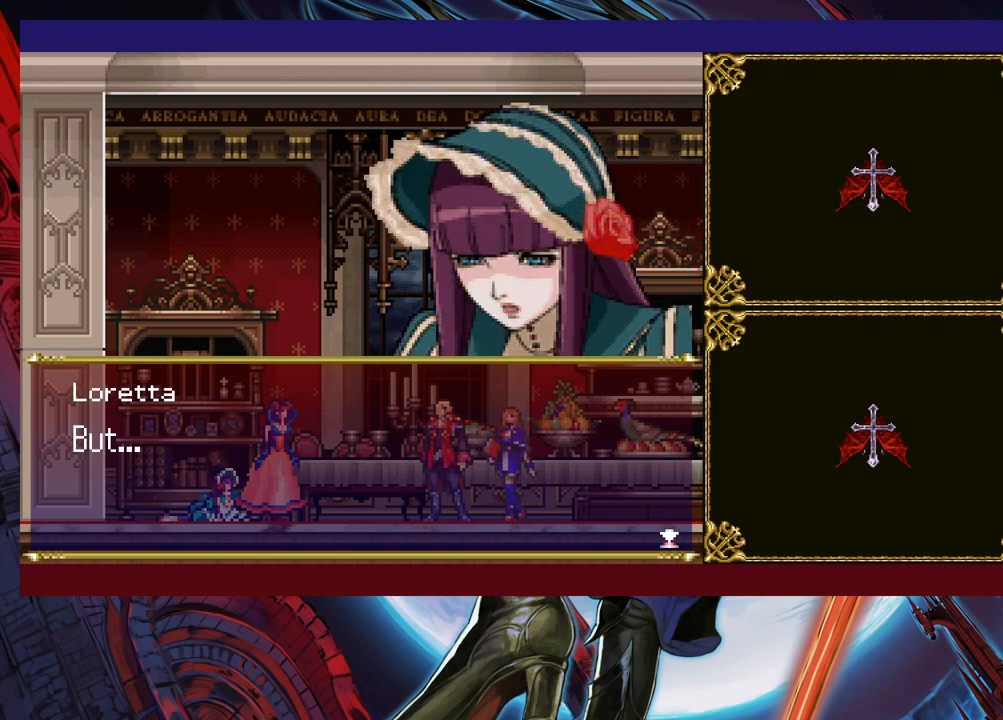
{"buttons": [], "left_stick": "center", "events": []}
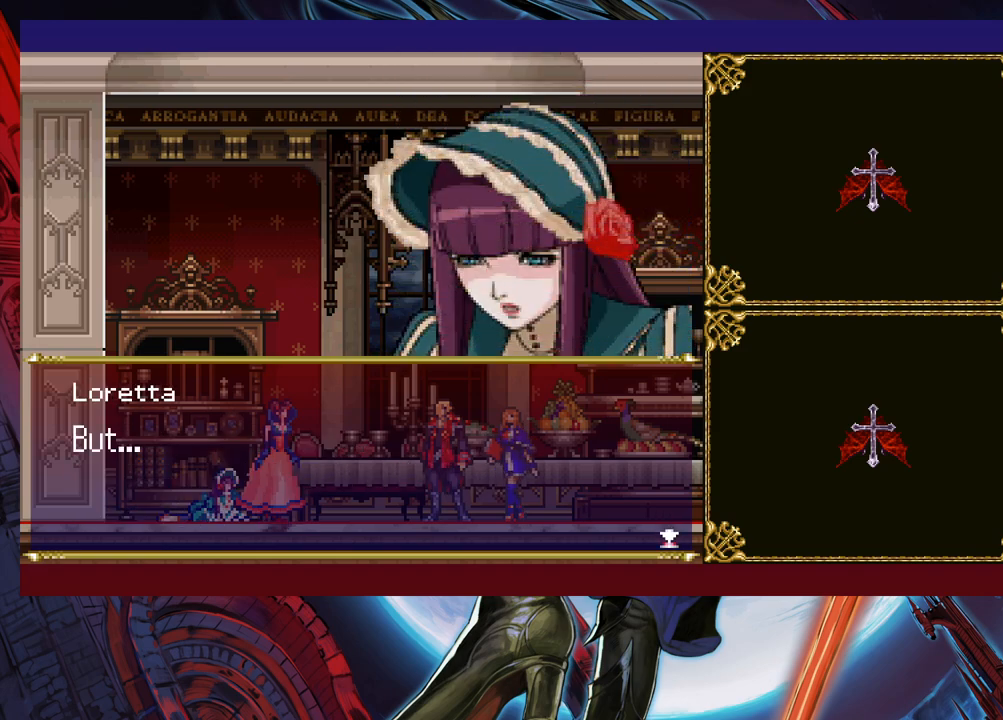
{"buttons": [], "left_stick": "center", "events": [[167, "A", "down"], [317, "A", "up"]]}
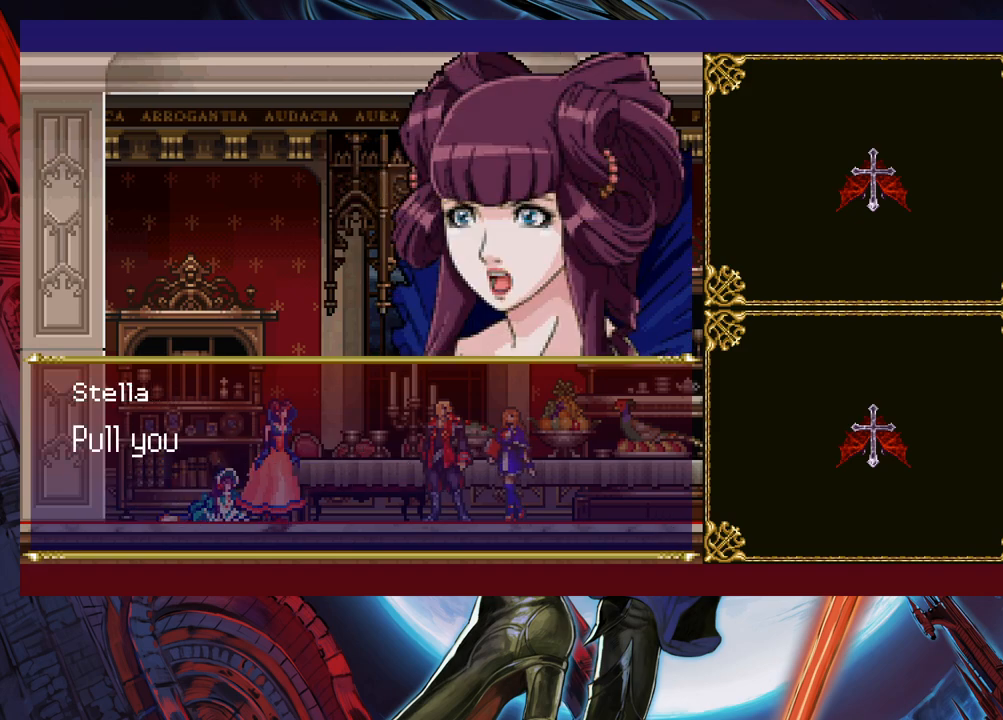
{"buttons": [], "left_stick": "center", "events": []}
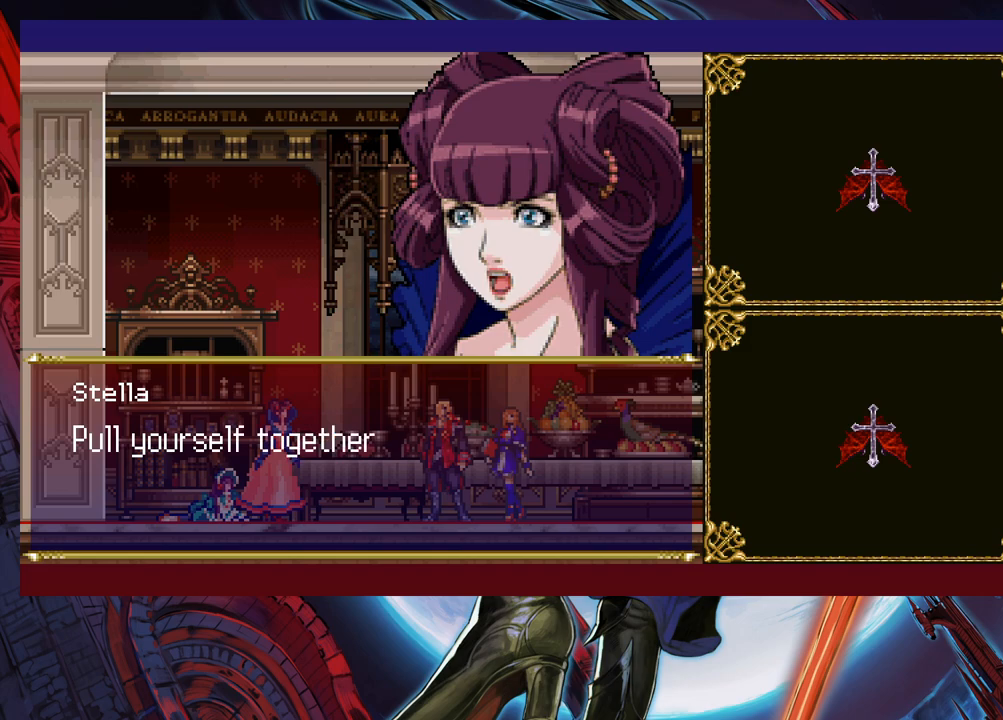
{"buttons": [], "left_stick": "center", "events": []}
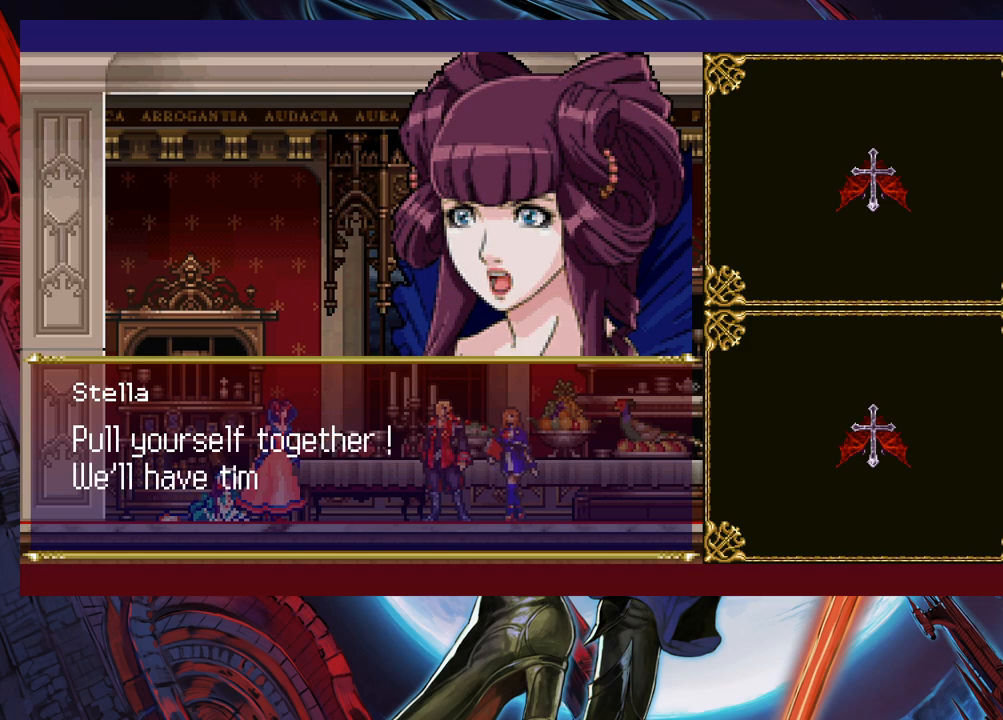
{"buttons": [], "left_stick": "center", "events": []}
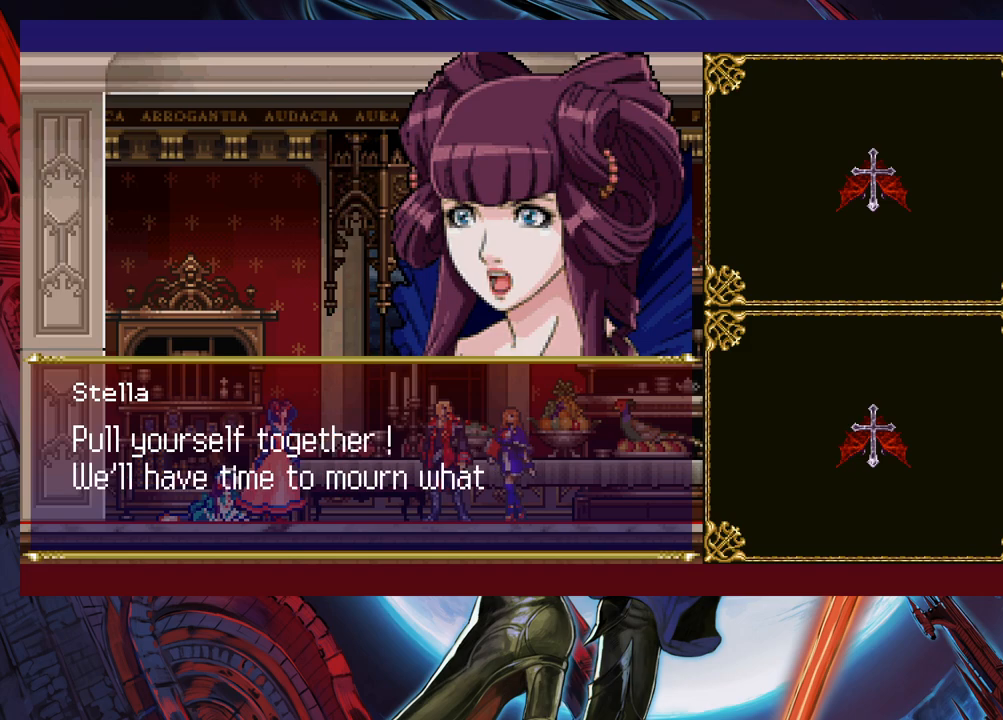
{"buttons": [], "left_stick": "center", "events": [[167, "A", "down"], [317, "A", "up"]]}
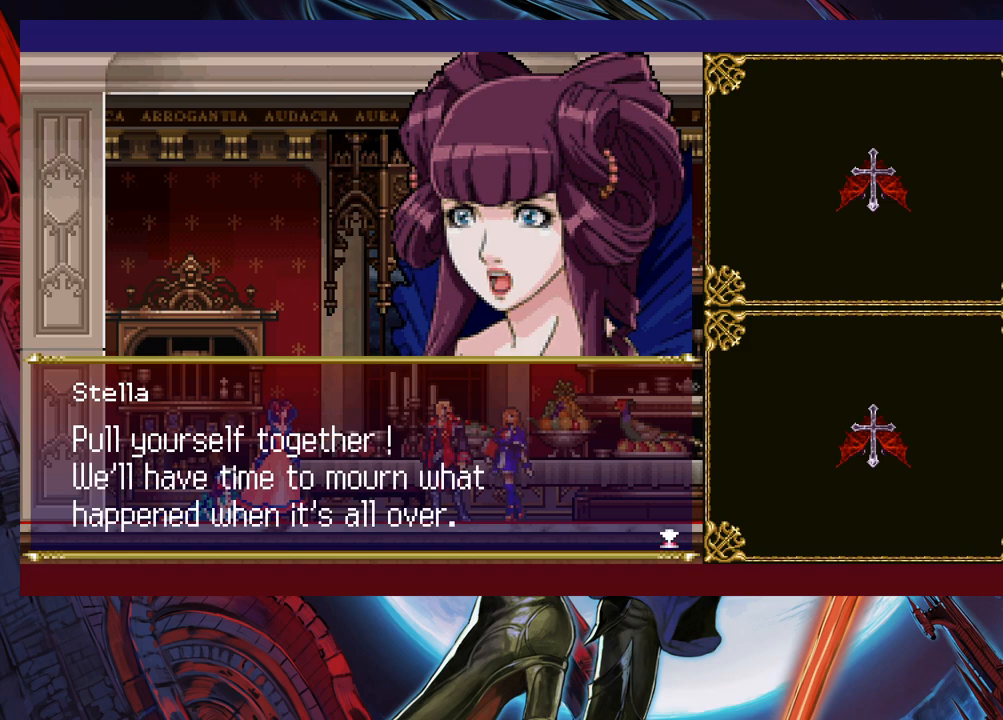
{"buttons": [], "left_stick": "center", "events": [[367, "A", "down"], [500, "A", "up"]]}
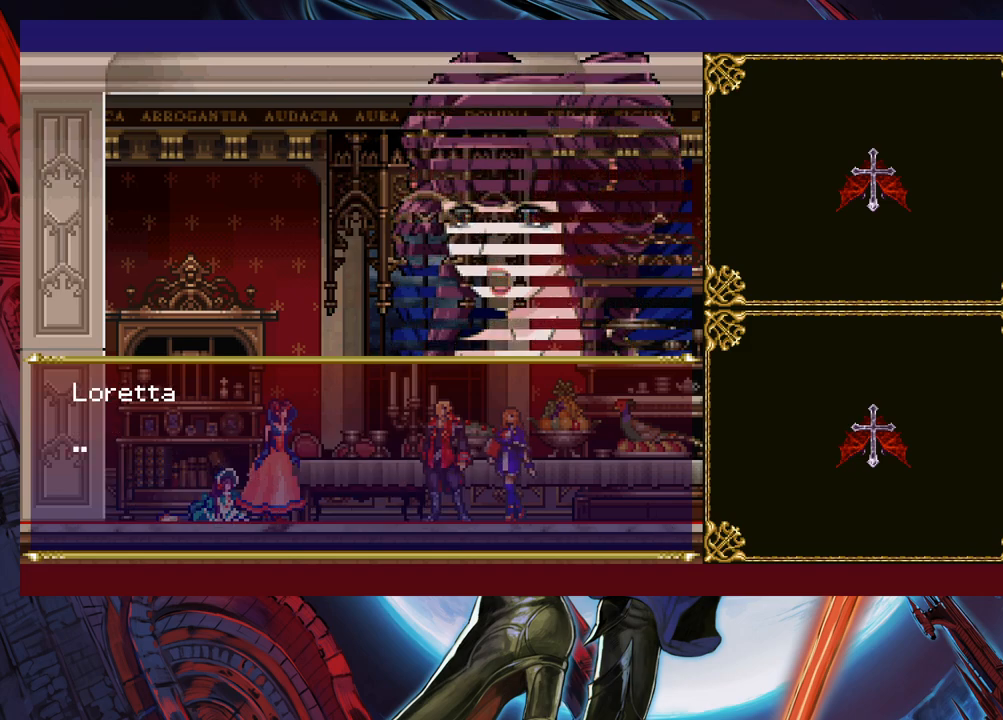
{"buttons": [], "left_stick": "center", "events": [[317, "A", "down"], [467, "A", "up"]]}
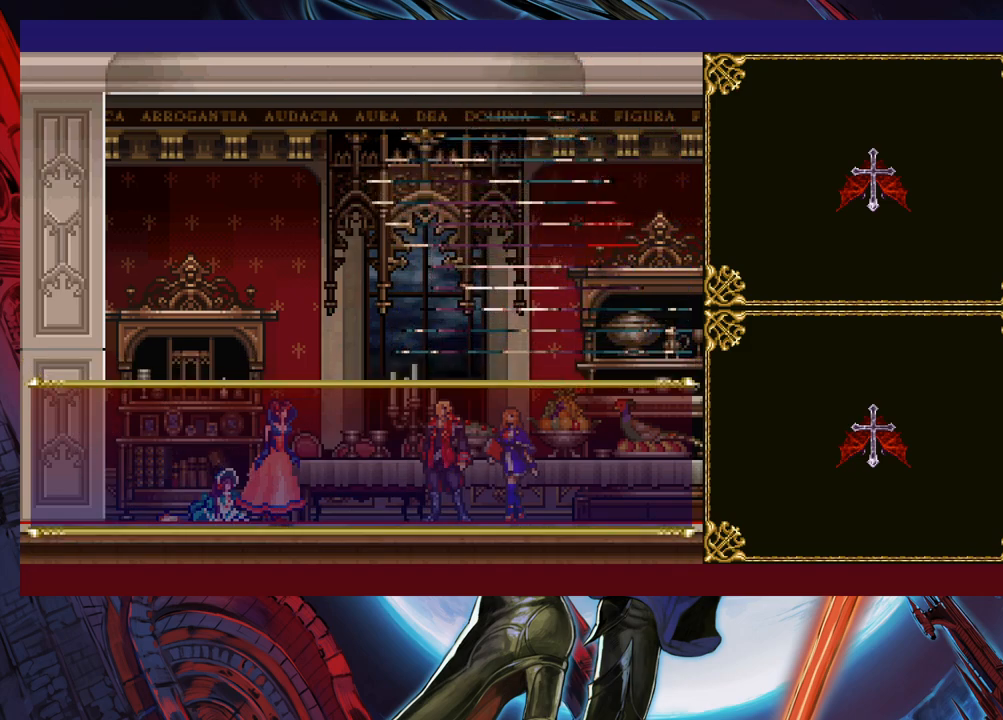
{"buttons": [], "left_stick": "center", "events": []}
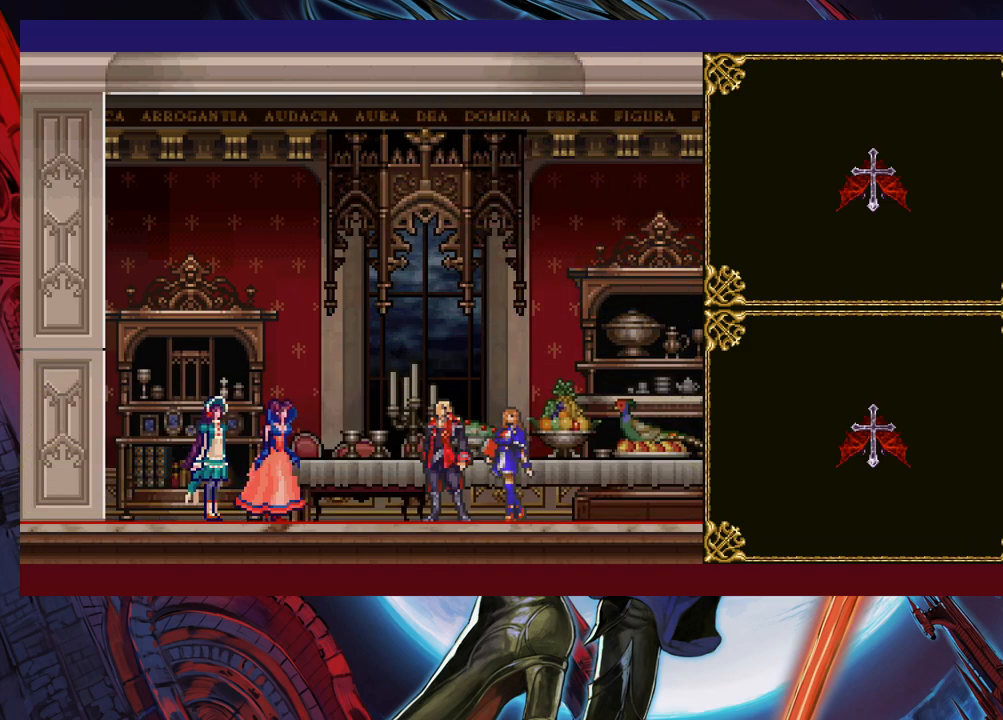
{"buttons": [], "left_stick": "center", "events": []}
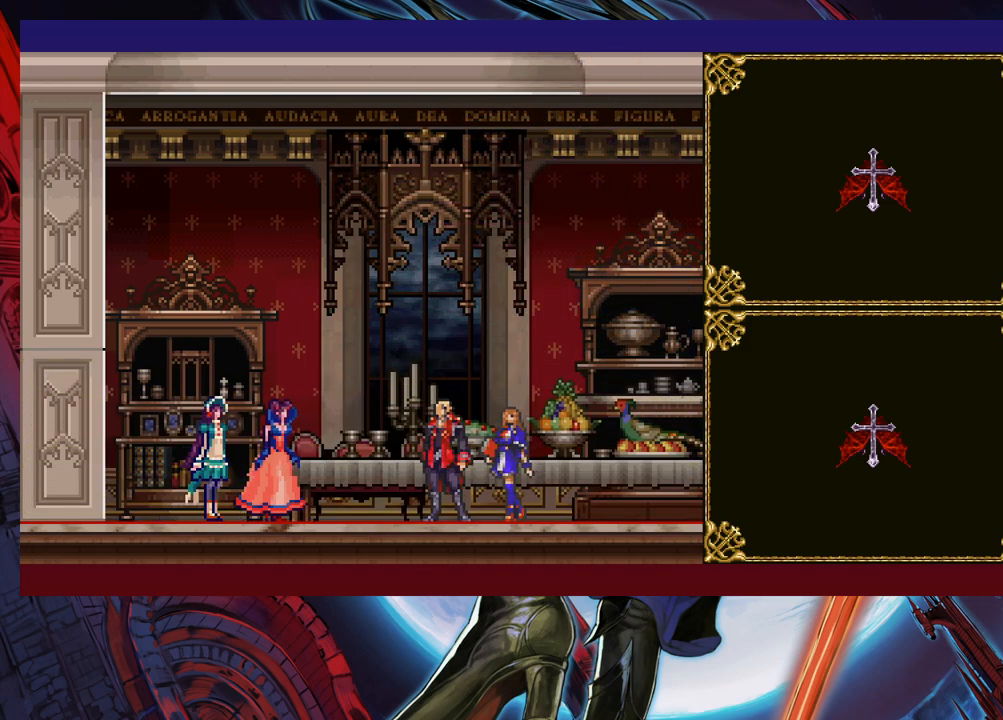
{"buttons": [], "left_stick": "center", "events": []}
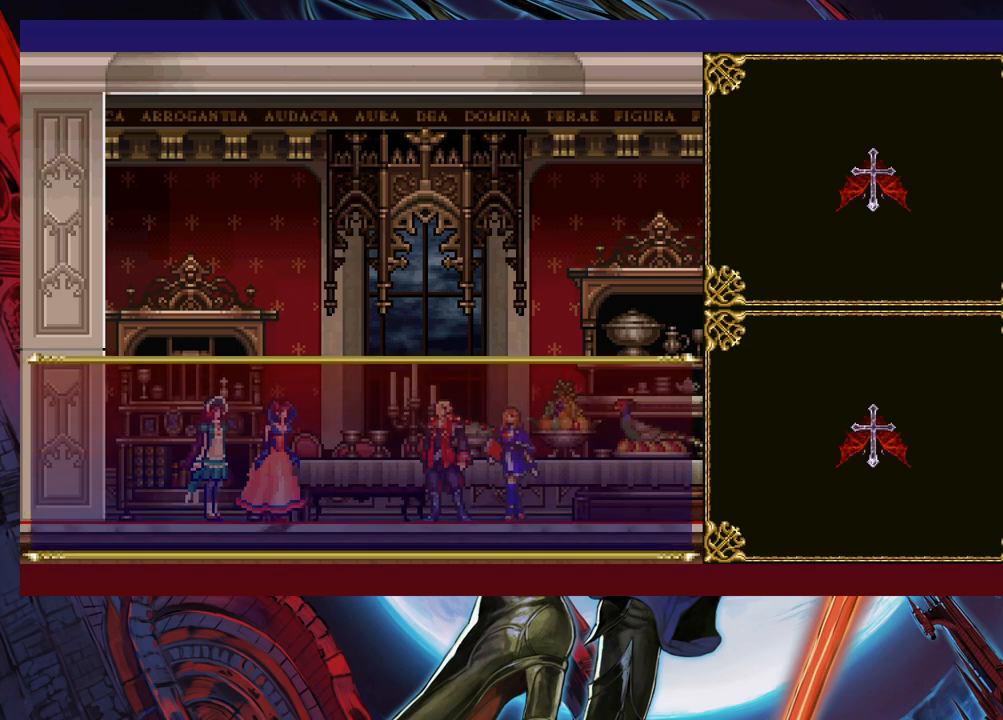
{"buttons": [], "left_stick": "center", "events": []}
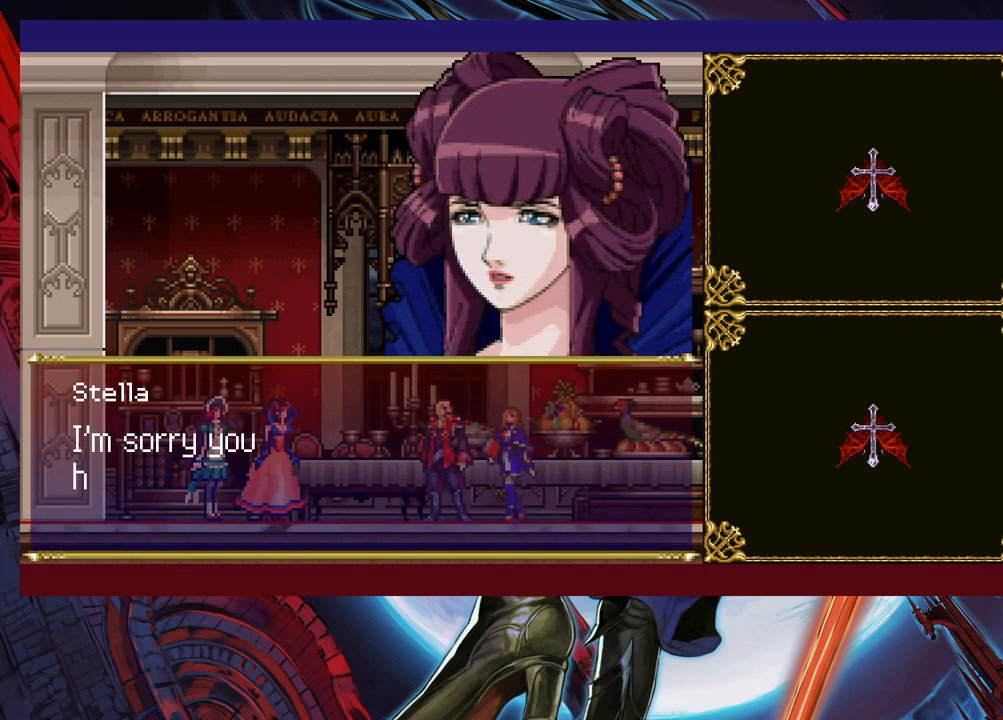
{"buttons": [], "left_stick": "center", "events": []}
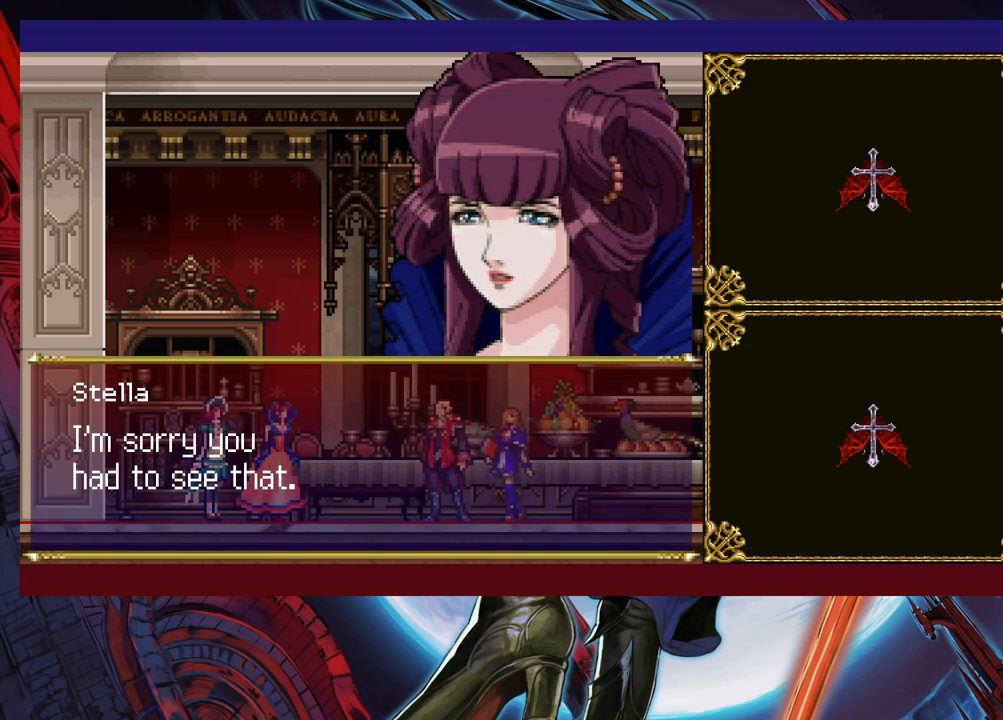
{"buttons": [], "left_stick": "center", "events": []}
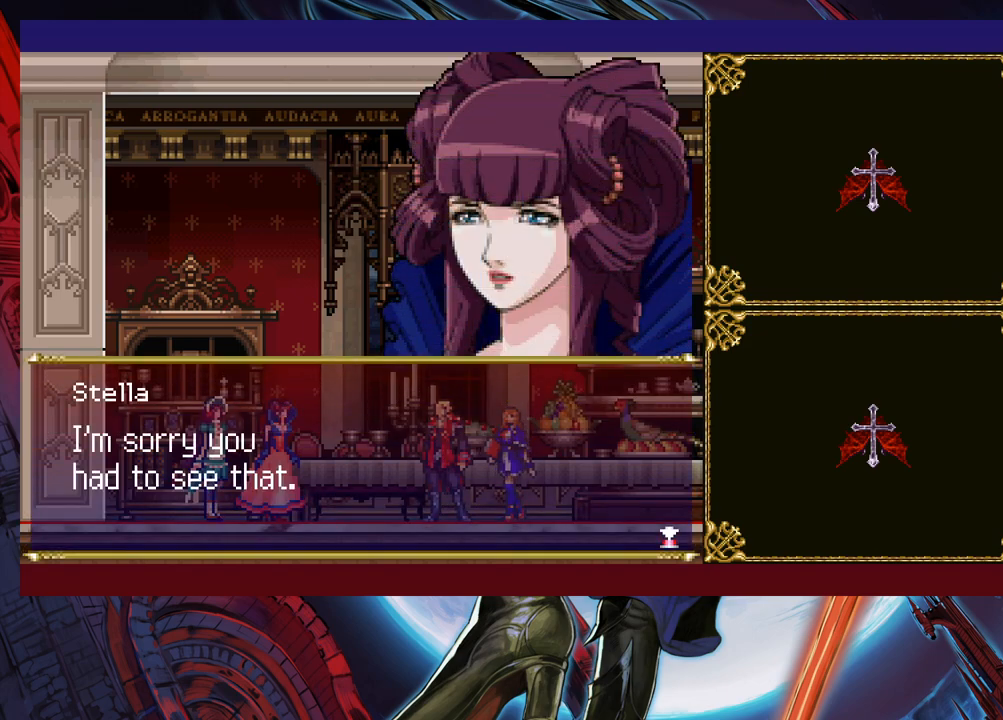
{"buttons": [], "left_stick": "center", "events": [[267, "A", "down"], [450, "A", "up"]]}
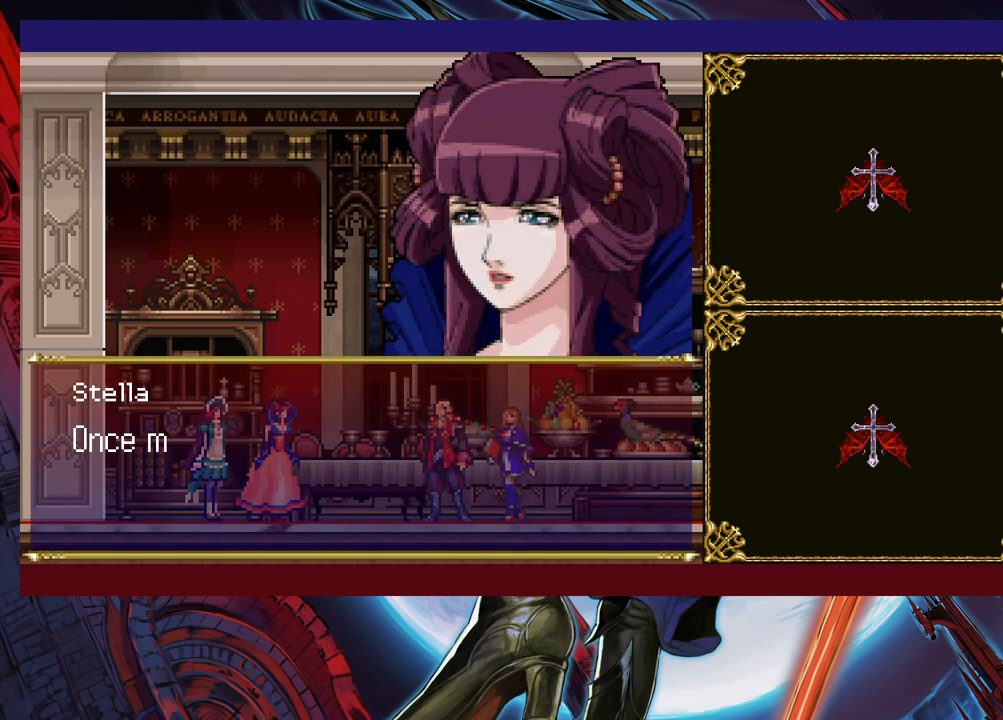
{"buttons": [], "left_stick": "center", "events": []}
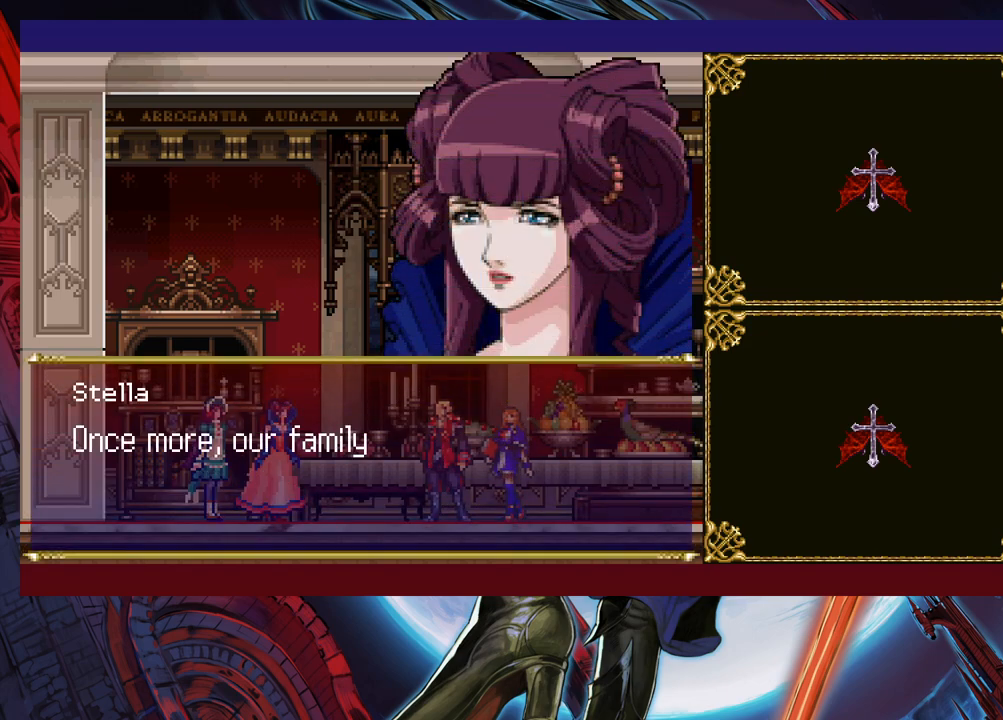
{"buttons": [], "left_stick": "center", "events": []}